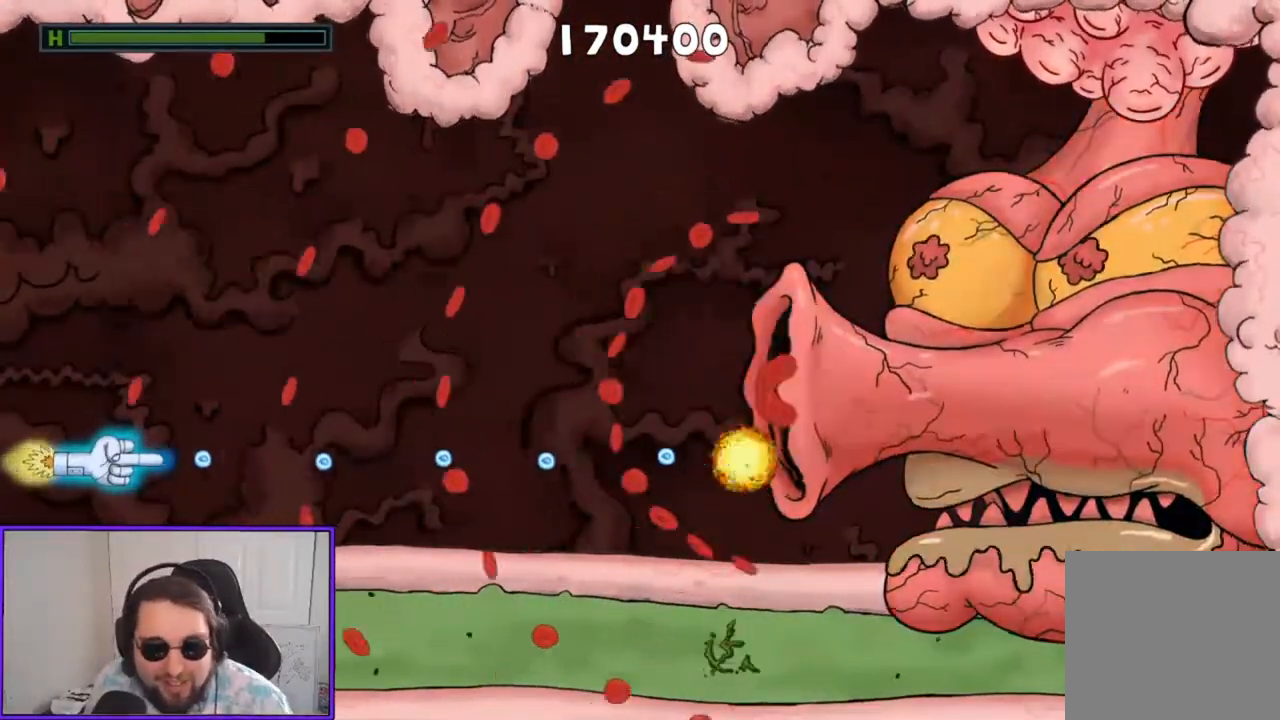
Gameplay with a controller (Xbox layout); each line is a JSON object with the inputs held at the frame after it. "events" lists button and stick changes between this image and that frame as [ms after this image, input, new state], when the widget could be followed in between. Not read: right_stick.
{"buttons": ["A"], "left_stick": "center", "events": []}
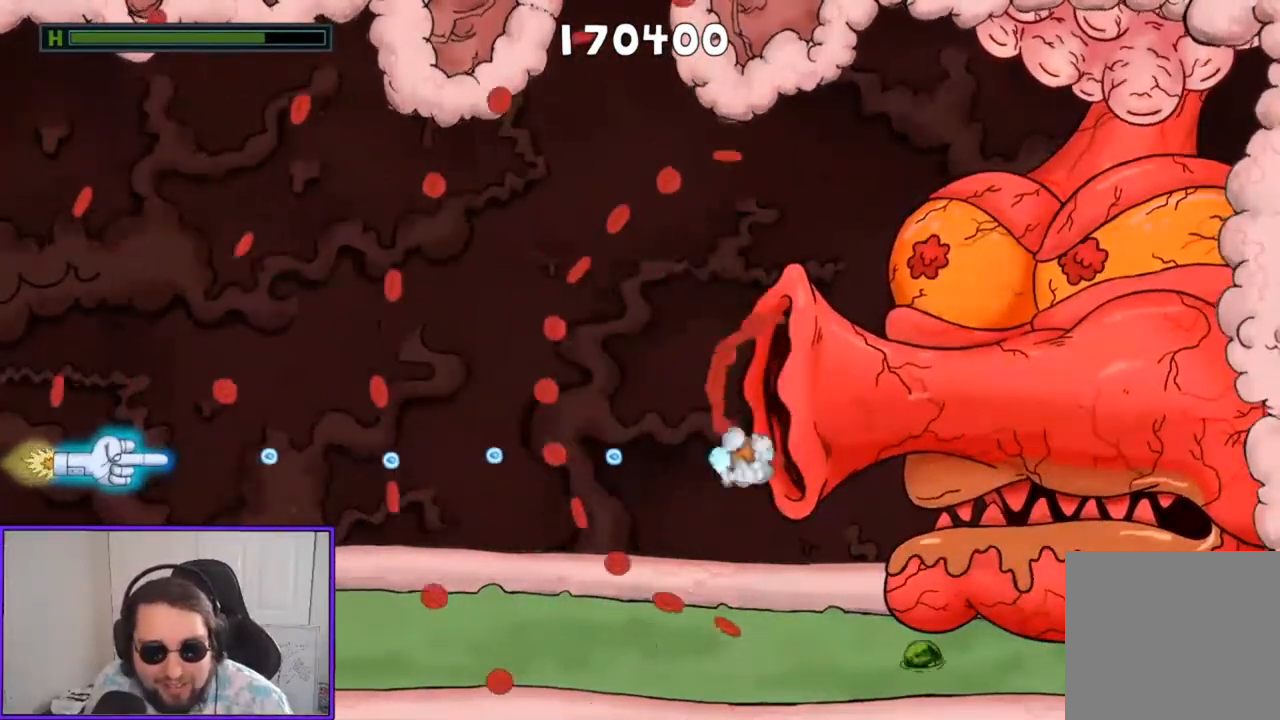
{"buttons": ["A"], "left_stick": "center", "events": []}
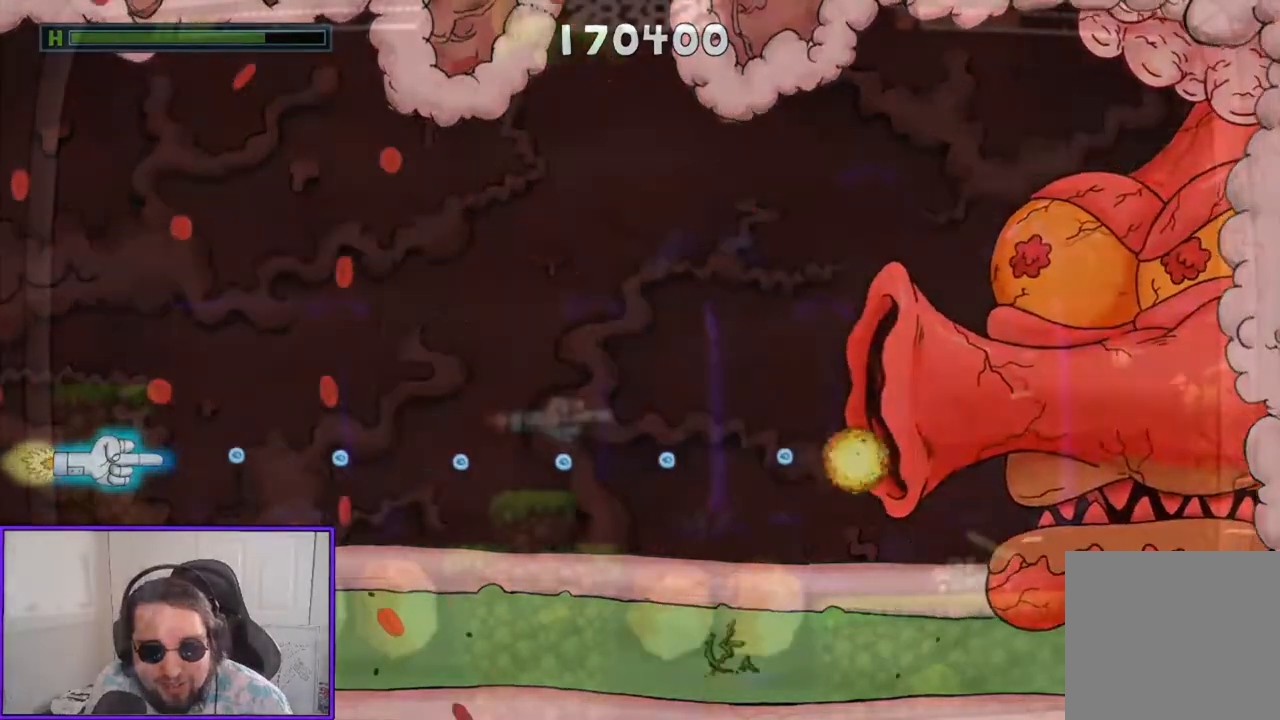
{"buttons": ["A", "R2"], "left_stick": "down-right", "events": [[267, "left_stick", "down-right"], [467, "R2", "down"]]}
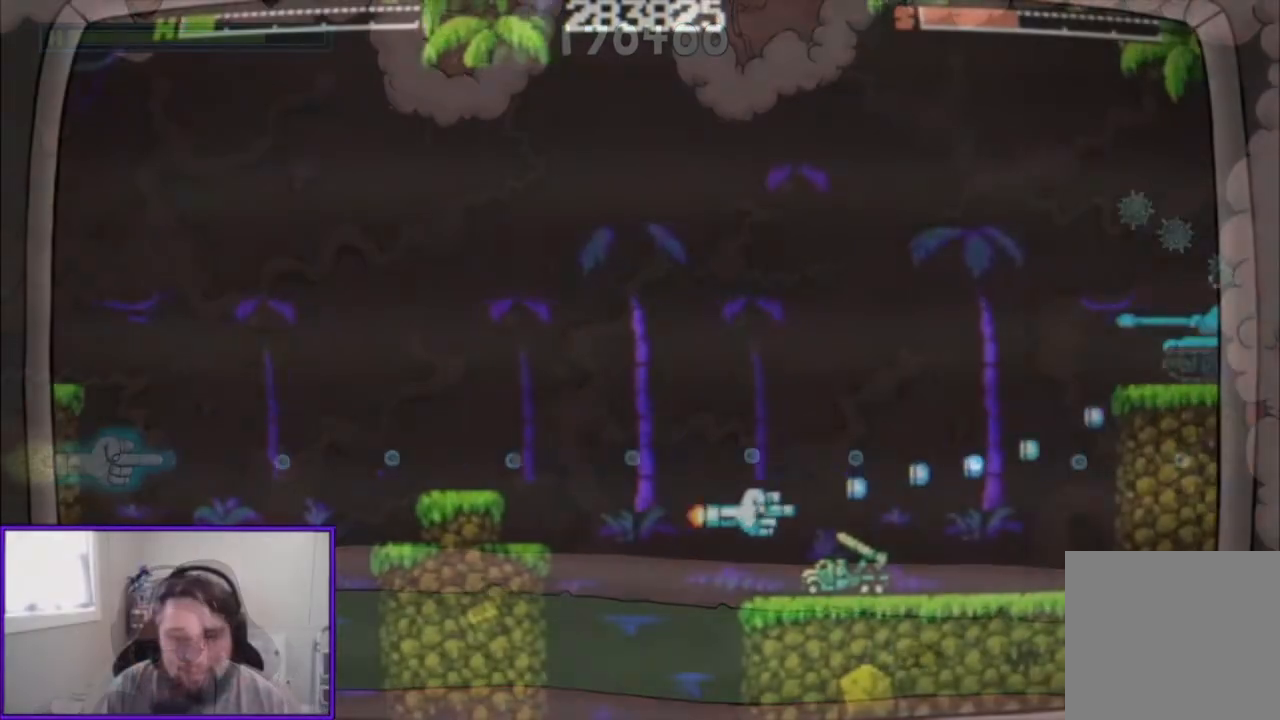
{"buttons": ["A"], "left_stick": "up-right", "events": [[133, "R2", "up"], [167, "left_stick", "right"], [467, "left_stick", "up-right"]]}
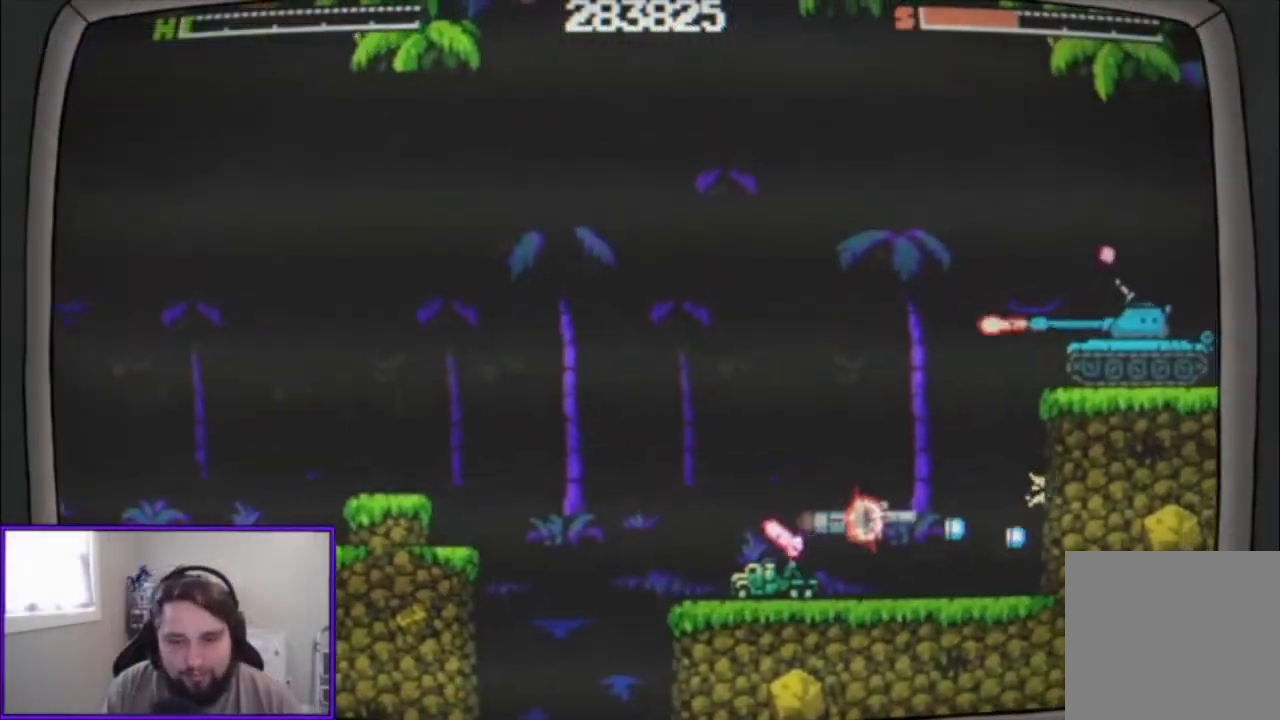
{"buttons": ["A"], "left_stick": "up-left", "events": [[167, "left_stick", "down-right"], [267, "left_stick", "down-left"], [333, "left_stick", "left"], [467, "left_stick", "up-left"]]}
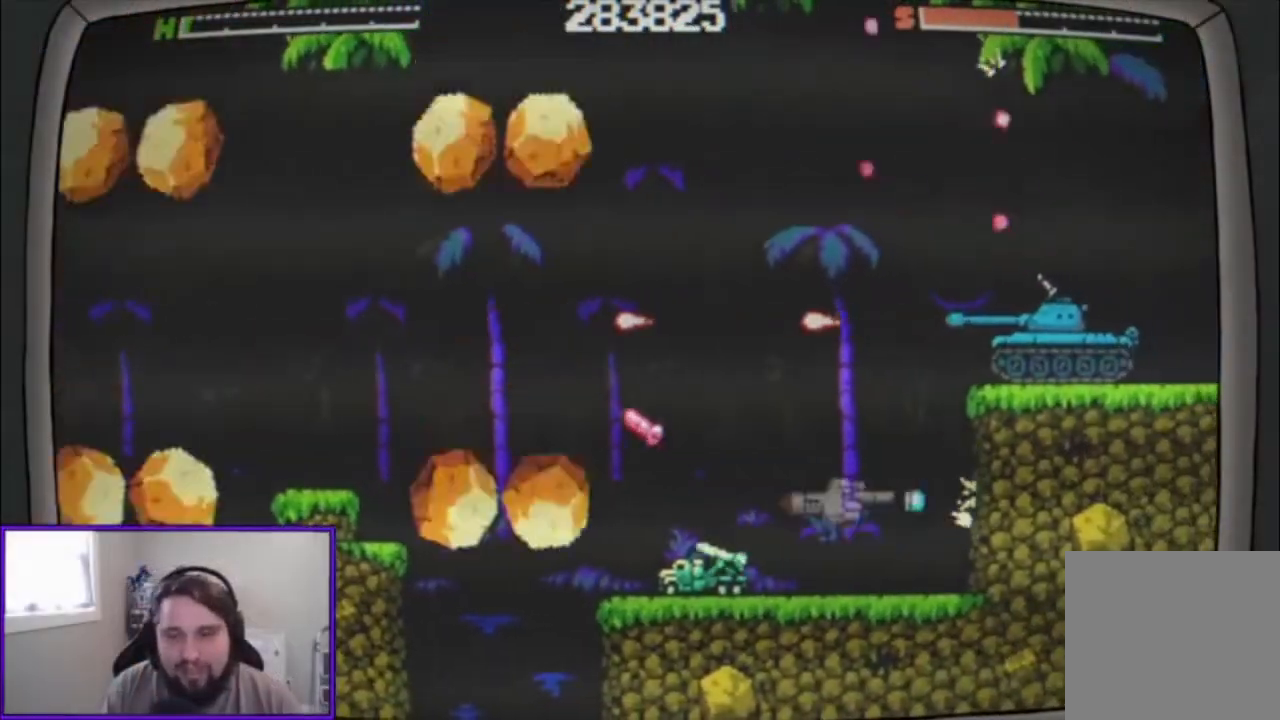
{"buttons": ["A"], "left_stick": "center", "events": [[400, "left_stick", "center"]]}
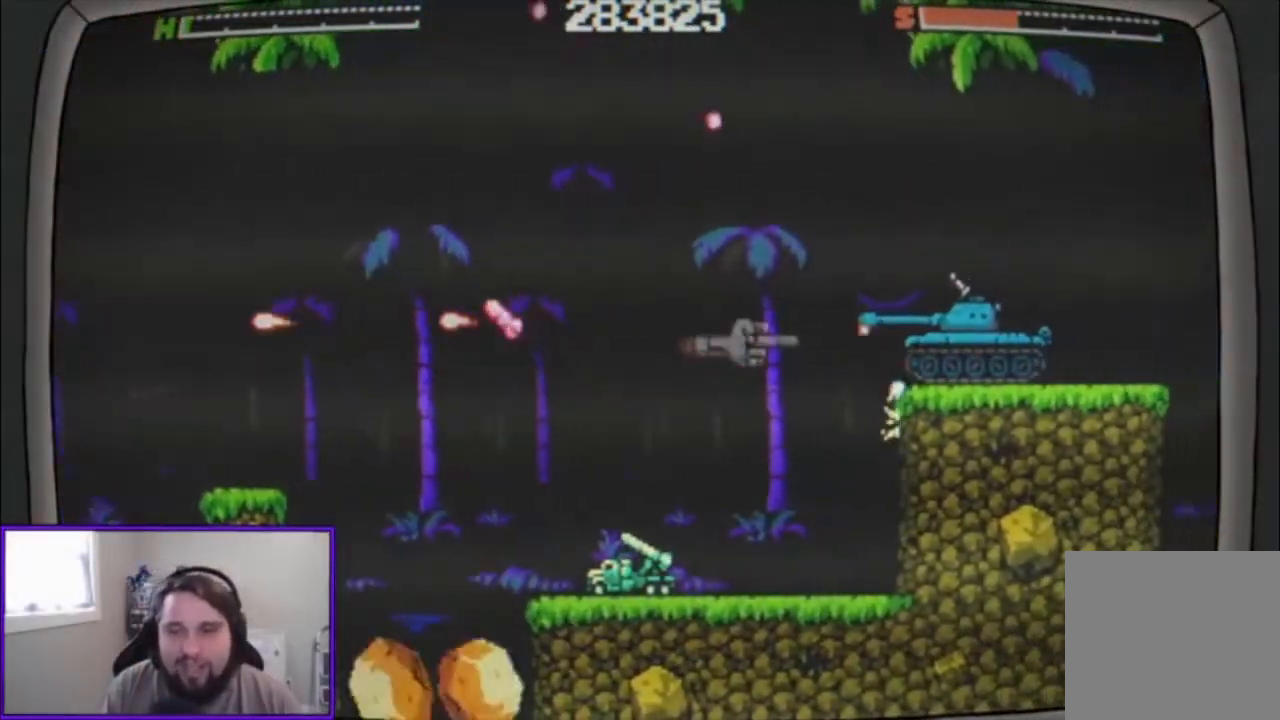
{"buttons": ["A"], "left_stick": "left", "events": [[33, "left_stick", "left"], [200, "left_stick", "center"], [367, "left_stick", "down-left"], [433, "left_stick", "left"]]}
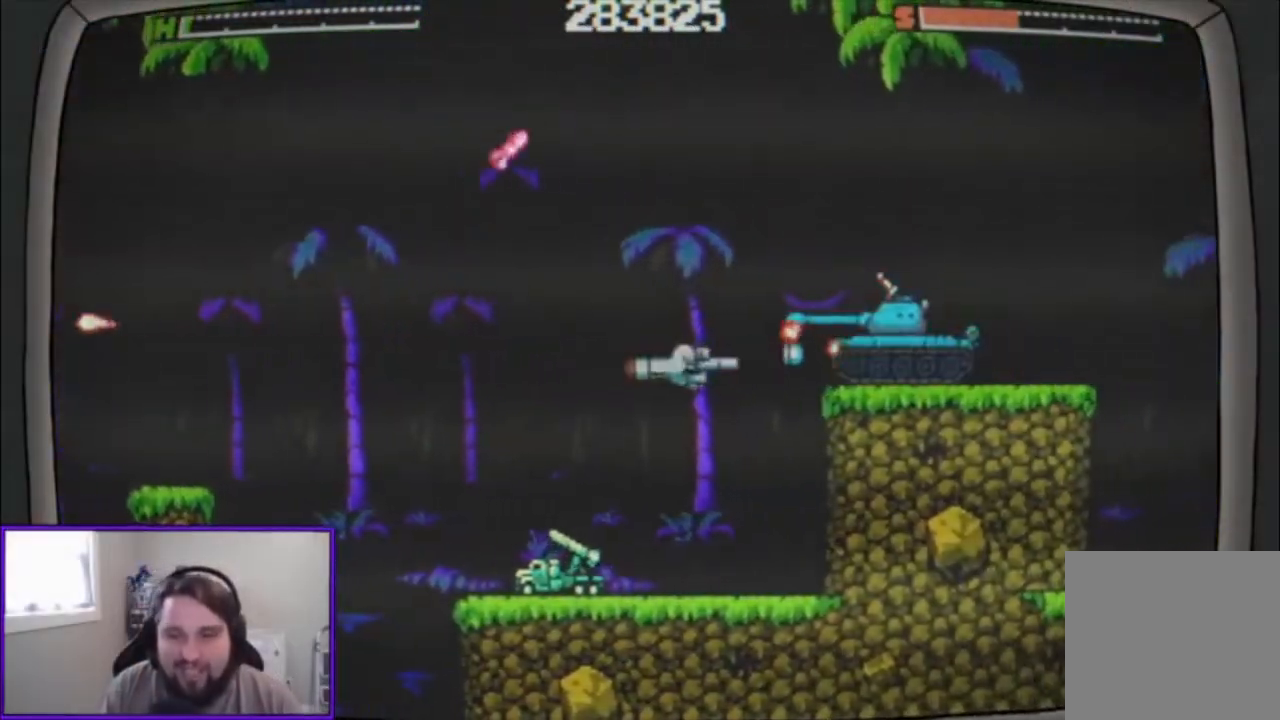
{"buttons": ["A"], "left_stick": "left", "events": [[33, "left_stick", "center"], [133, "left_stick", "left"], [200, "left_stick", "down-left"], [367, "left_stick", "left"]]}
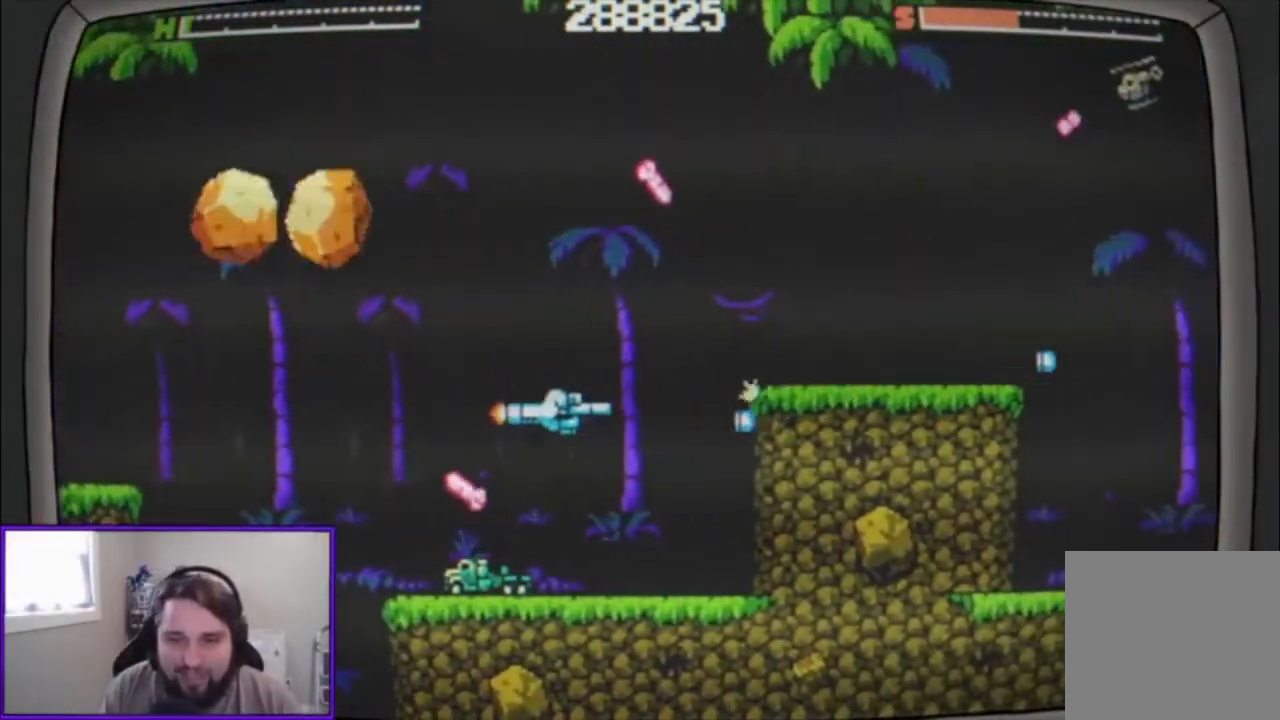
{"buttons": ["A"], "left_stick": "up", "events": [[67, "left_stick", "center"], [233, "left_stick", "up-left"], [367, "left_stick", "up"]]}
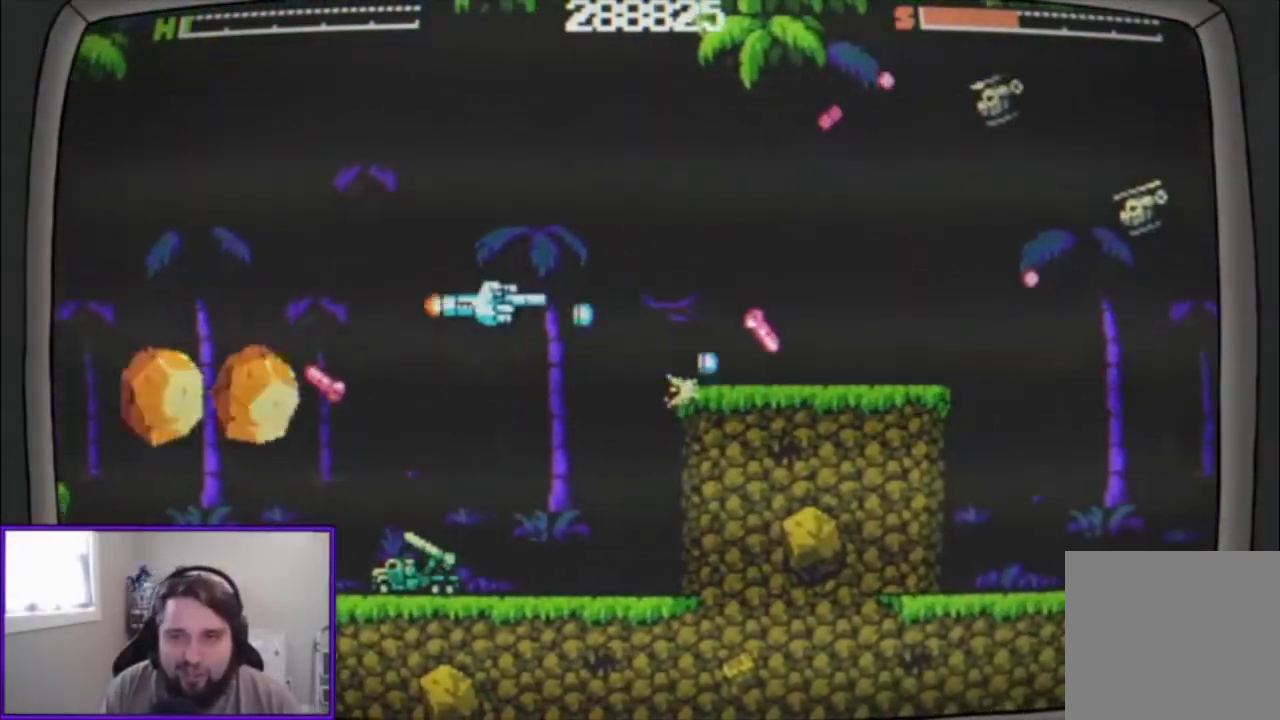
{"buttons": ["A"], "left_stick": "down", "events": [[267, "left_stick", "center"], [500, "left_stick", "down"]]}
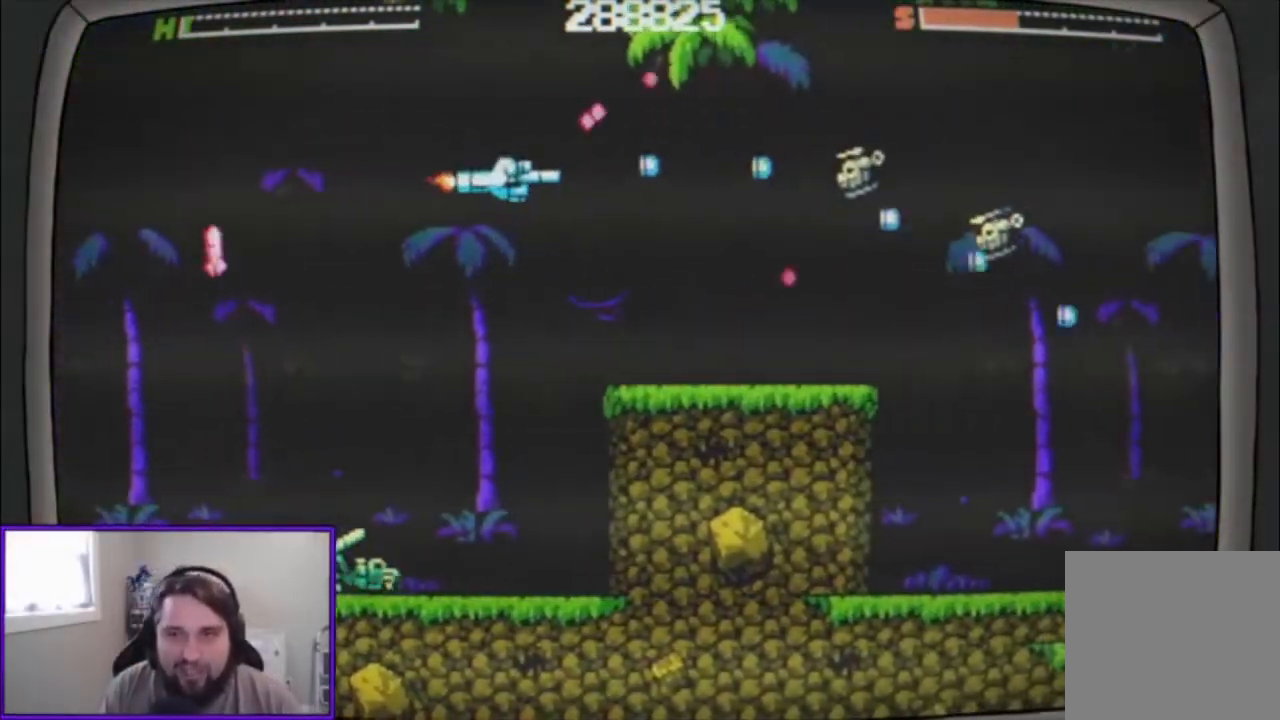
{"buttons": ["A"], "left_stick": "down-right", "events": [[100, "left_stick", "down-left"], [233, "left_stick", "left"], [433, "left_stick", "down-right"]]}
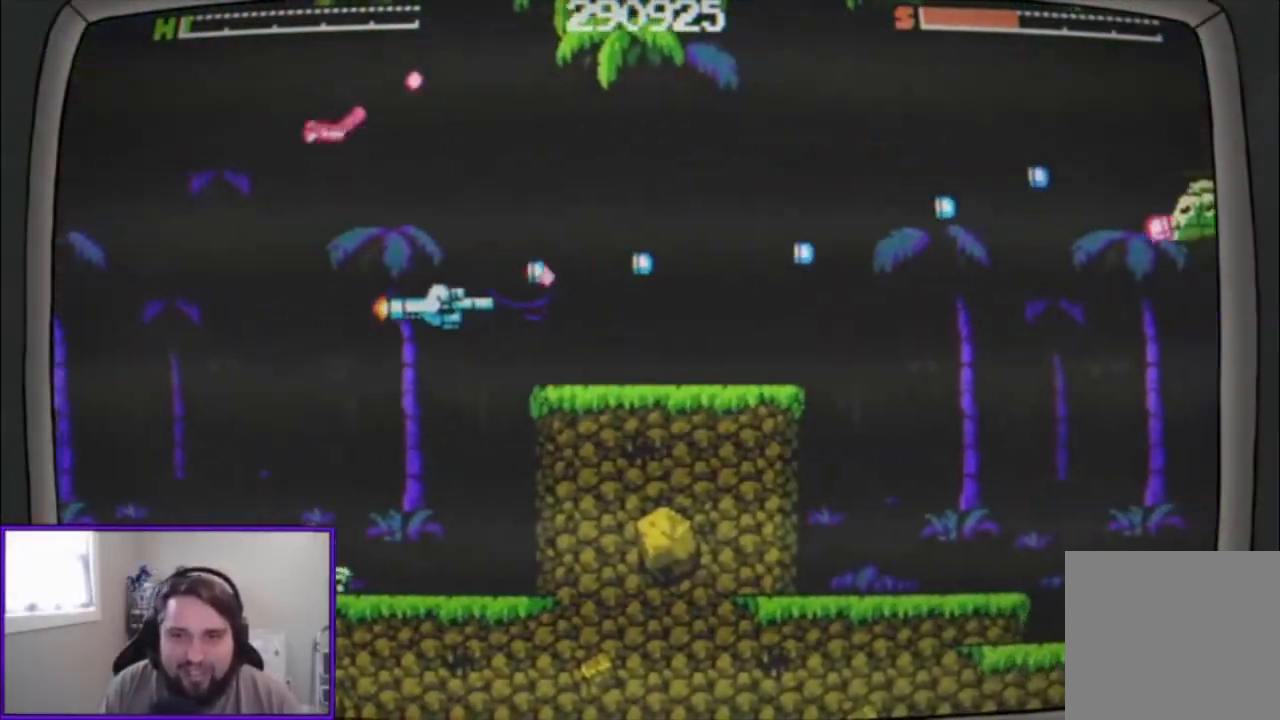
{"buttons": ["A"], "left_stick": "up-right", "events": [[300, "left_stick", "up-right"]]}
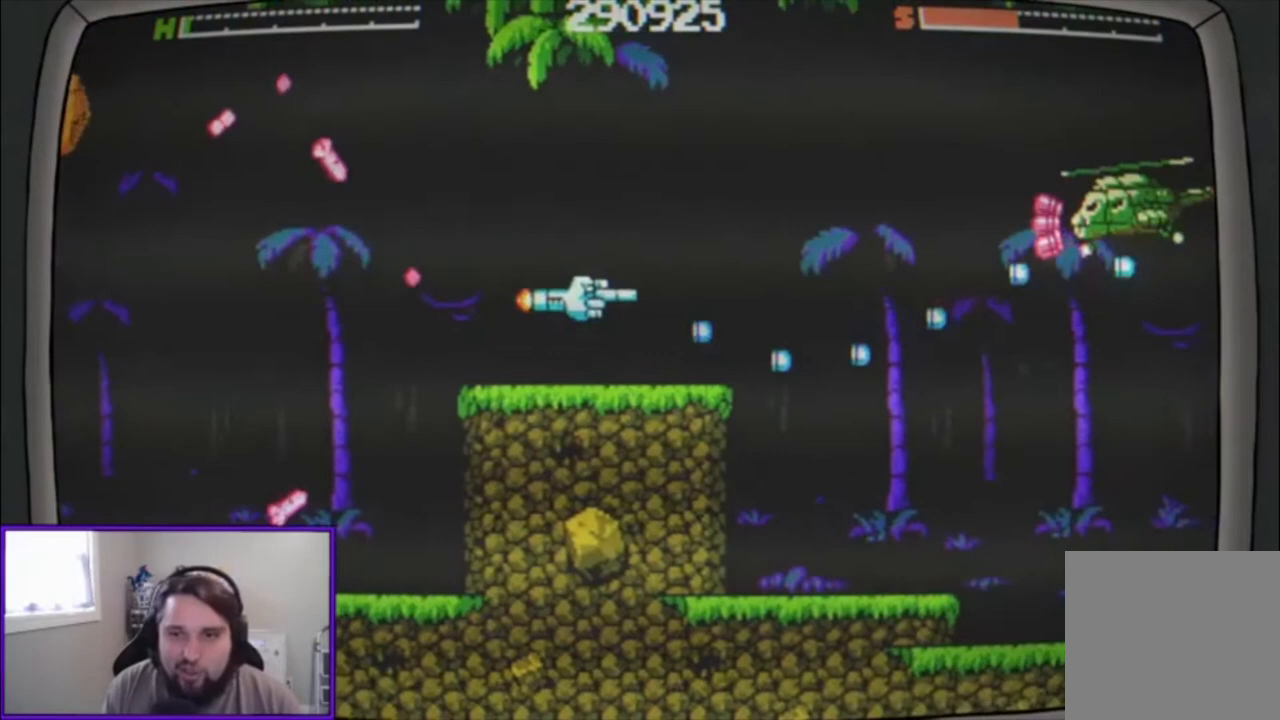
{"buttons": ["A"], "left_stick": "down-left", "events": [[133, "left_stick", "up"], [400, "left_stick", "center"], [500, "left_stick", "down-left"]]}
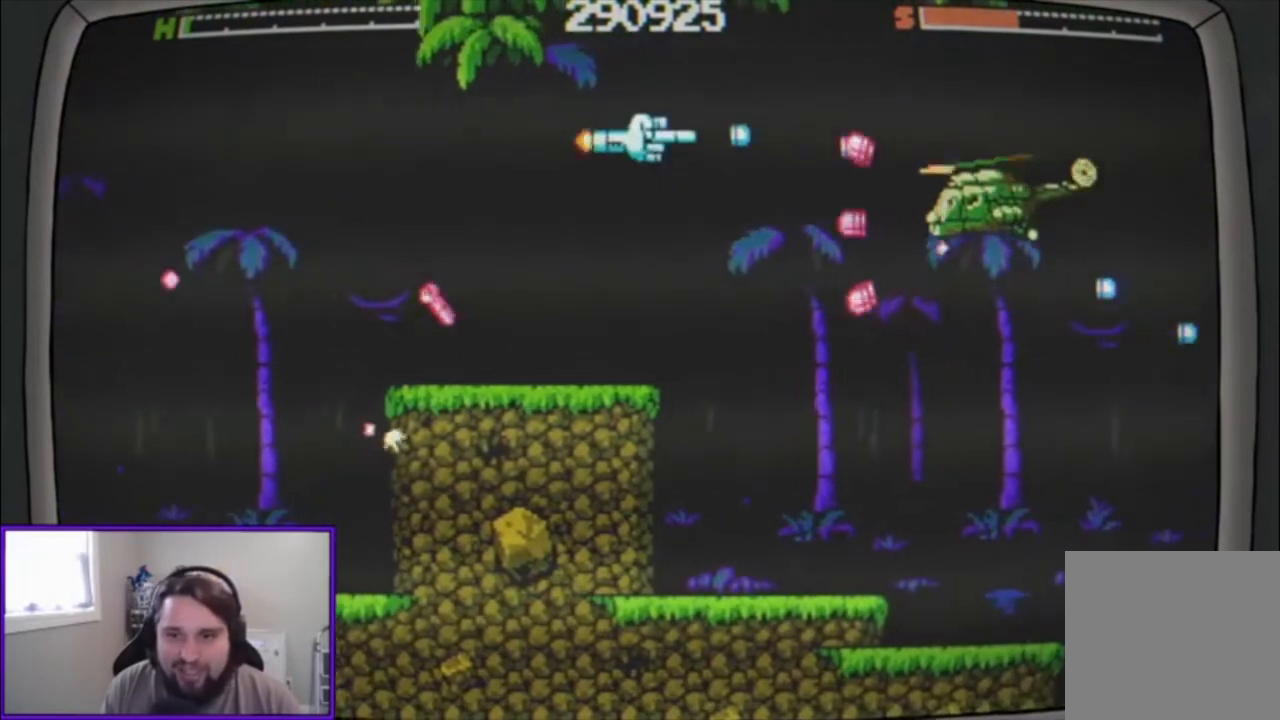
{"buttons": ["A"], "left_stick": "down", "events": [[67, "left_stick", "left"], [233, "left_stick", "up-left"], [367, "left_stick", "center"], [467, "left_stick", "down"]]}
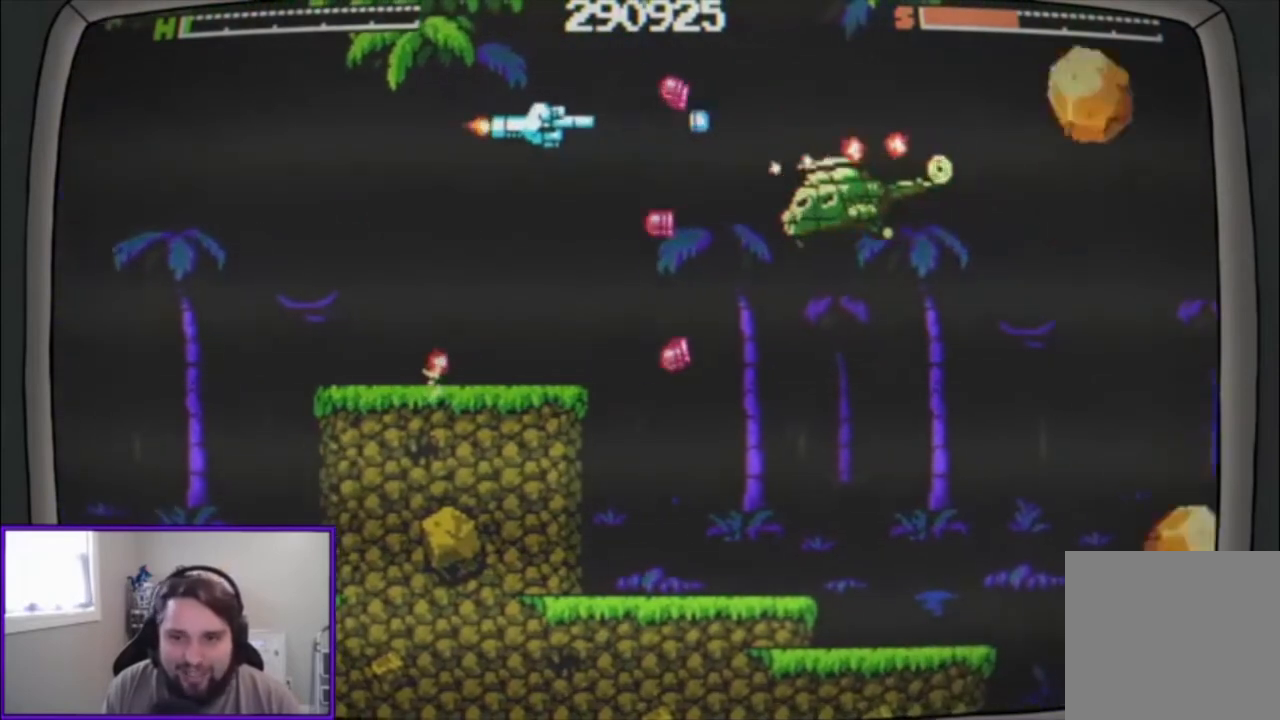
{"buttons": ["A"], "left_stick": "down-right", "events": [[133, "left_stick", "center"], [500, "left_stick", "down-right"]]}
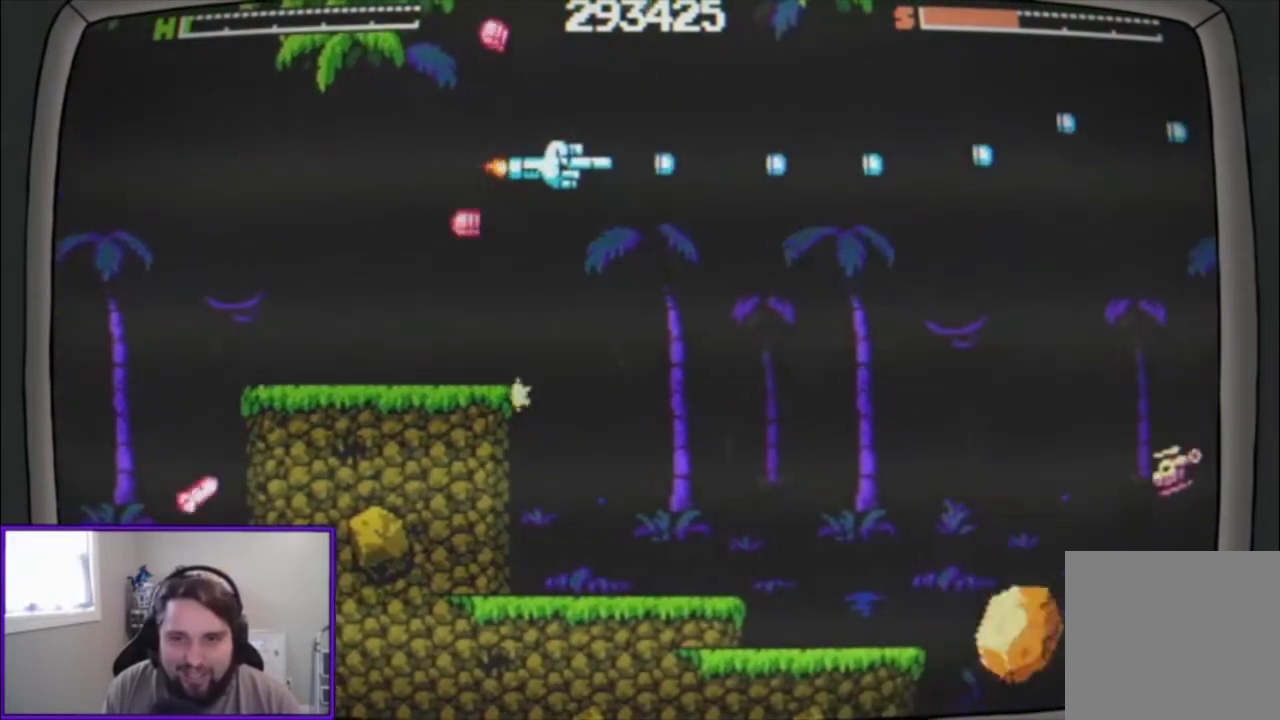
{"buttons": ["A"], "left_stick": "down-left", "events": [[100, "left_stick", "down"], [500, "left_stick", "down-left"]]}
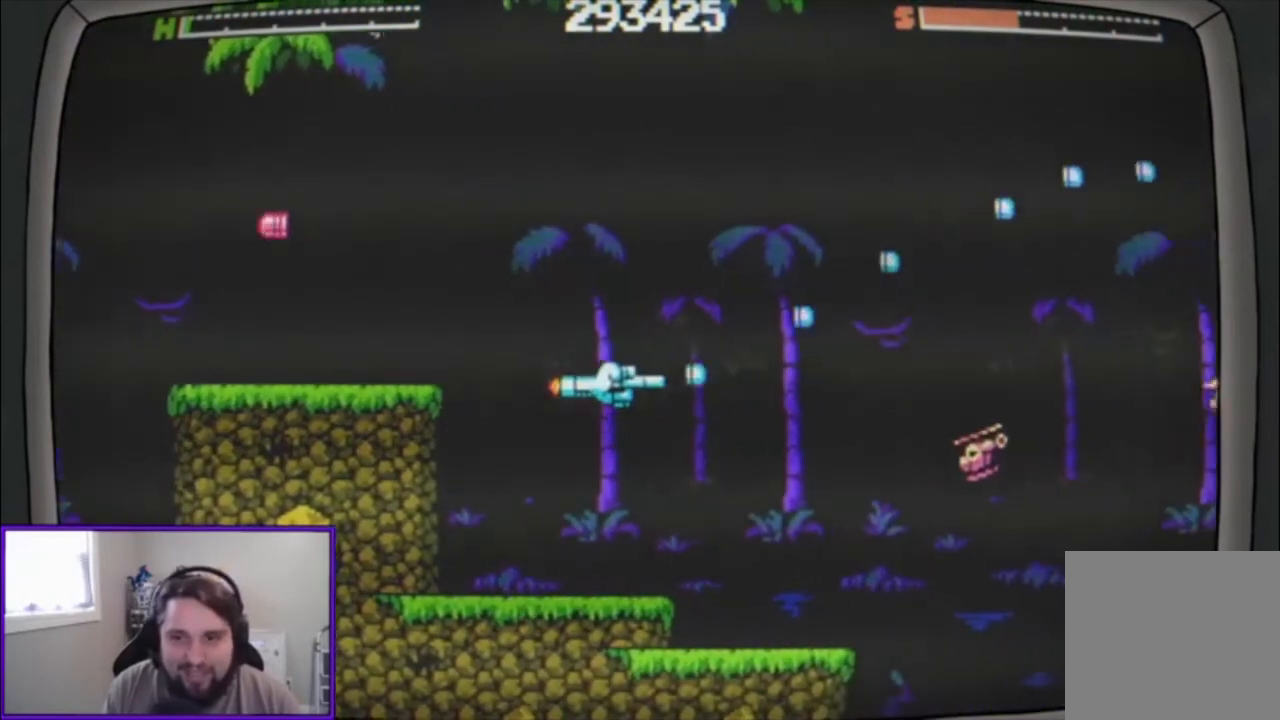
{"buttons": ["A"], "left_stick": "up-left", "events": [[267, "left_stick", "center"], [367, "left_stick", "up-left"]]}
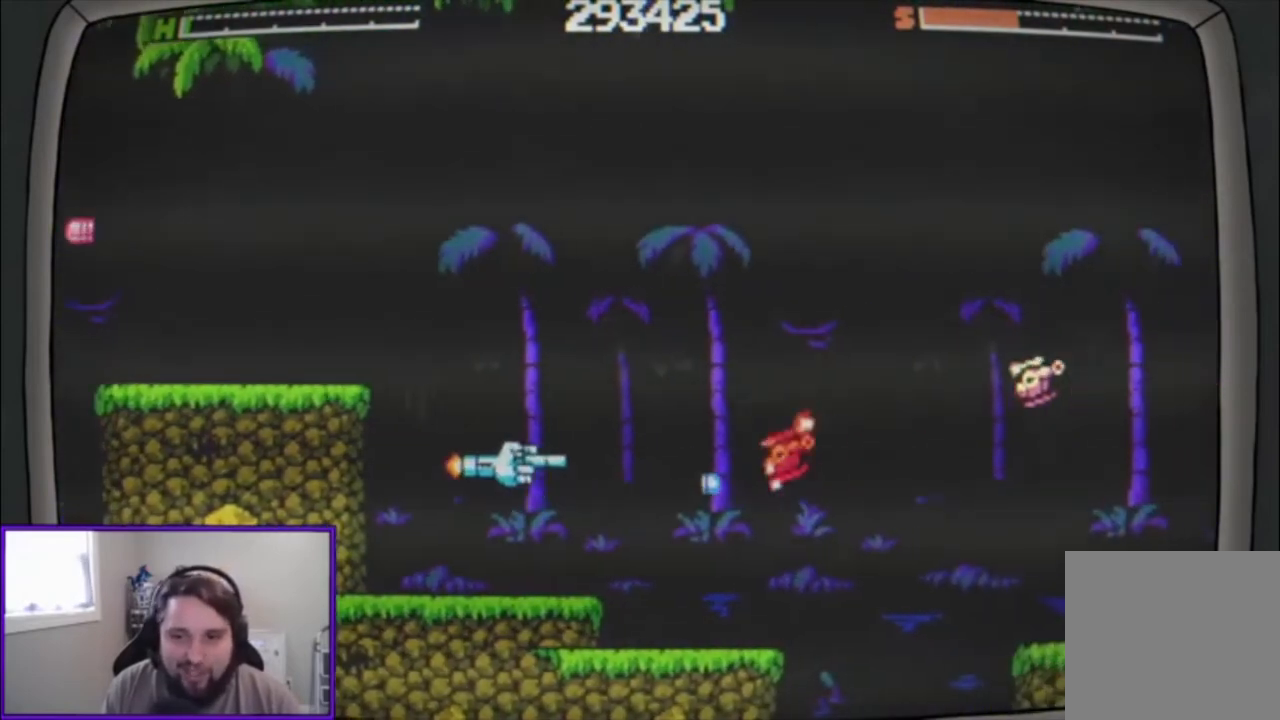
{"buttons": ["A"], "left_stick": "center", "events": [[267, "left_stick", "center"]]}
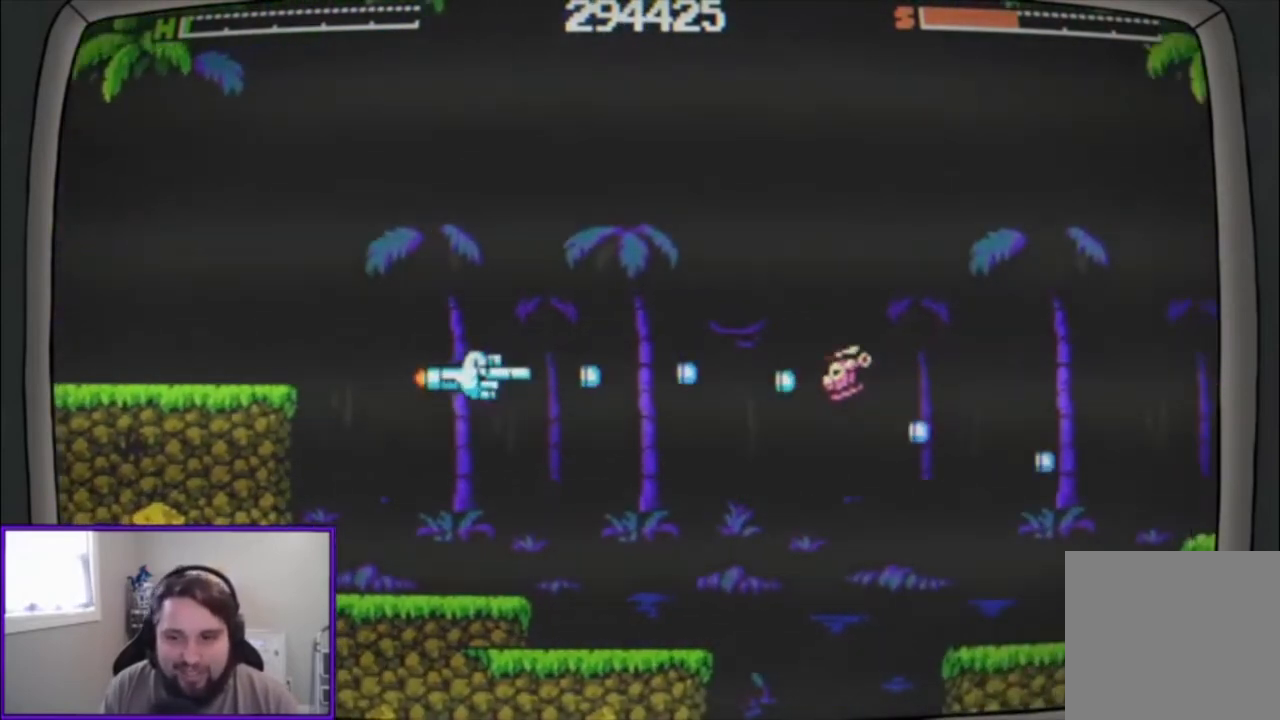
{"buttons": ["A"], "left_stick": "center", "events": [[133, "left_stick", "down-left"], [267, "left_stick", "left"], [400, "left_stick", "center"]]}
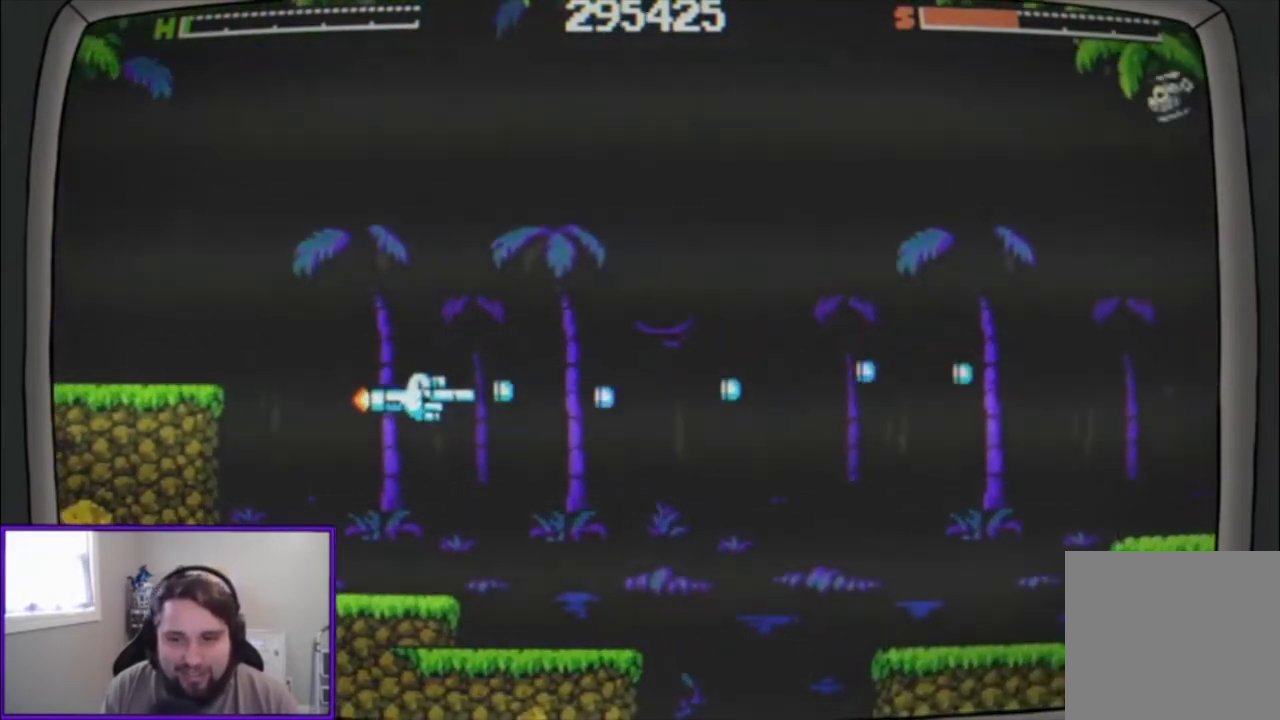
{"buttons": ["A"], "left_stick": "up", "events": [[233, "left_stick", "up"]]}
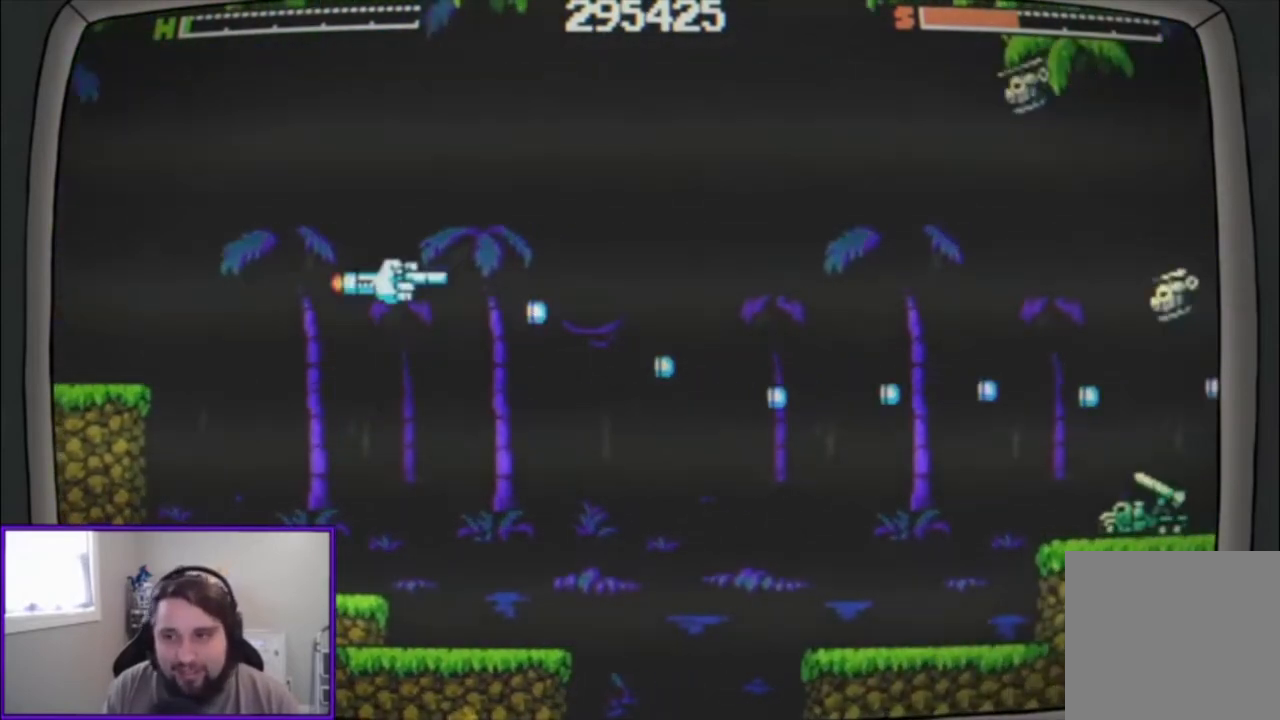
{"buttons": ["A"], "left_stick": "down", "events": [[267, "left_stick", "center"], [400, "left_stick", "down"]]}
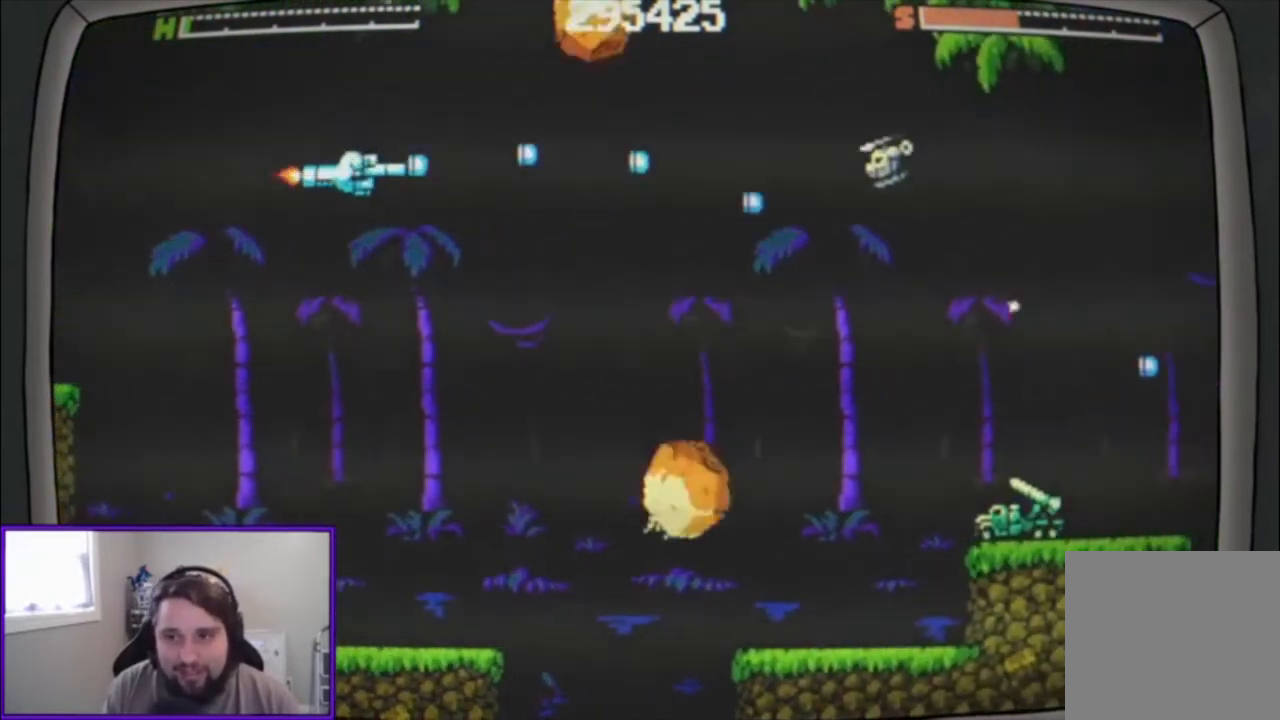
{"buttons": ["A"], "left_stick": "down-left", "events": [[100, "left_stick", "center"], [200, "left_stick", "down-left"]]}
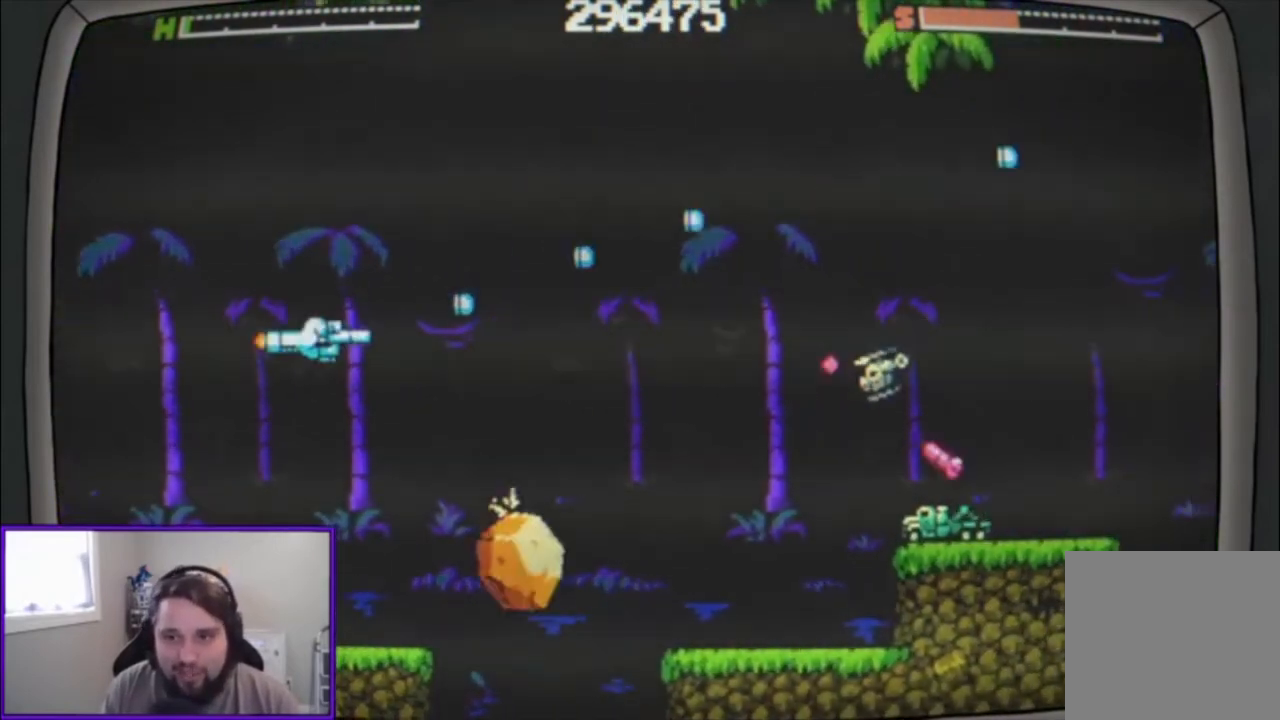
{"buttons": ["A"], "left_stick": "left", "events": [[233, "left_stick", "center"], [433, "left_stick", "left"]]}
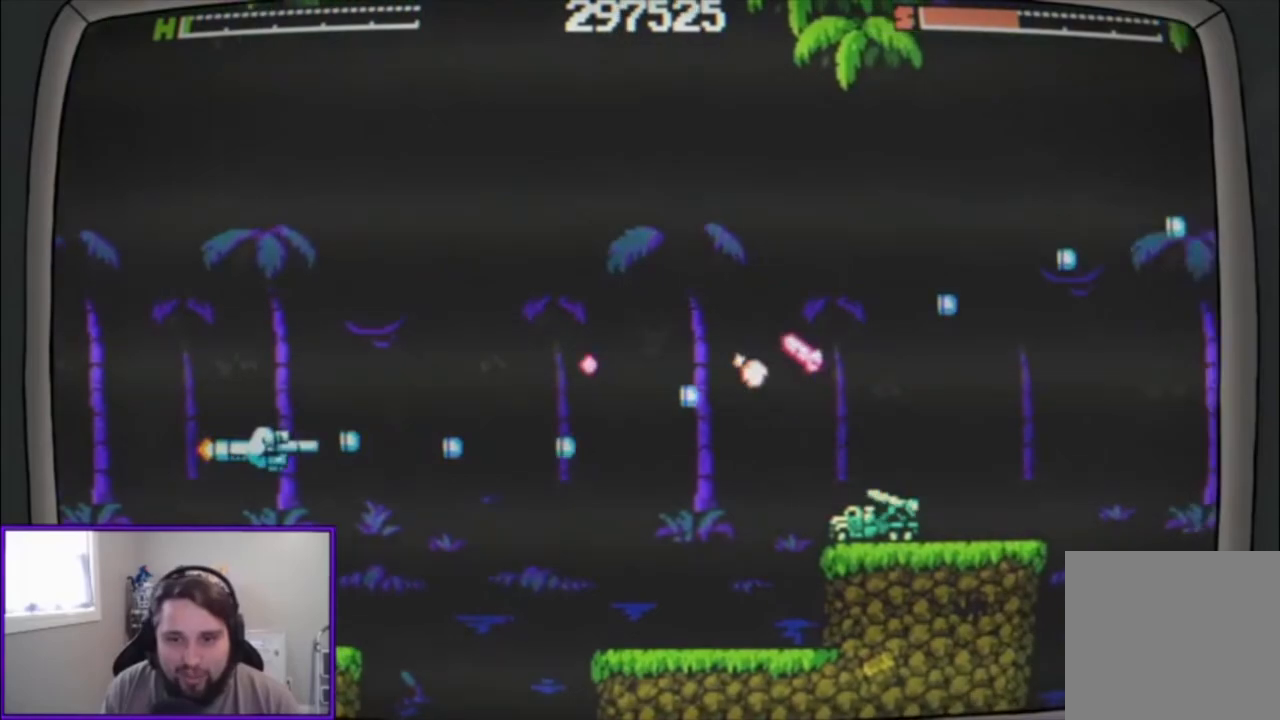
{"buttons": ["A"], "left_stick": "down", "events": [[67, "left_stick", "center"], [200, "left_stick", "left"], [333, "left_stick", "down"]]}
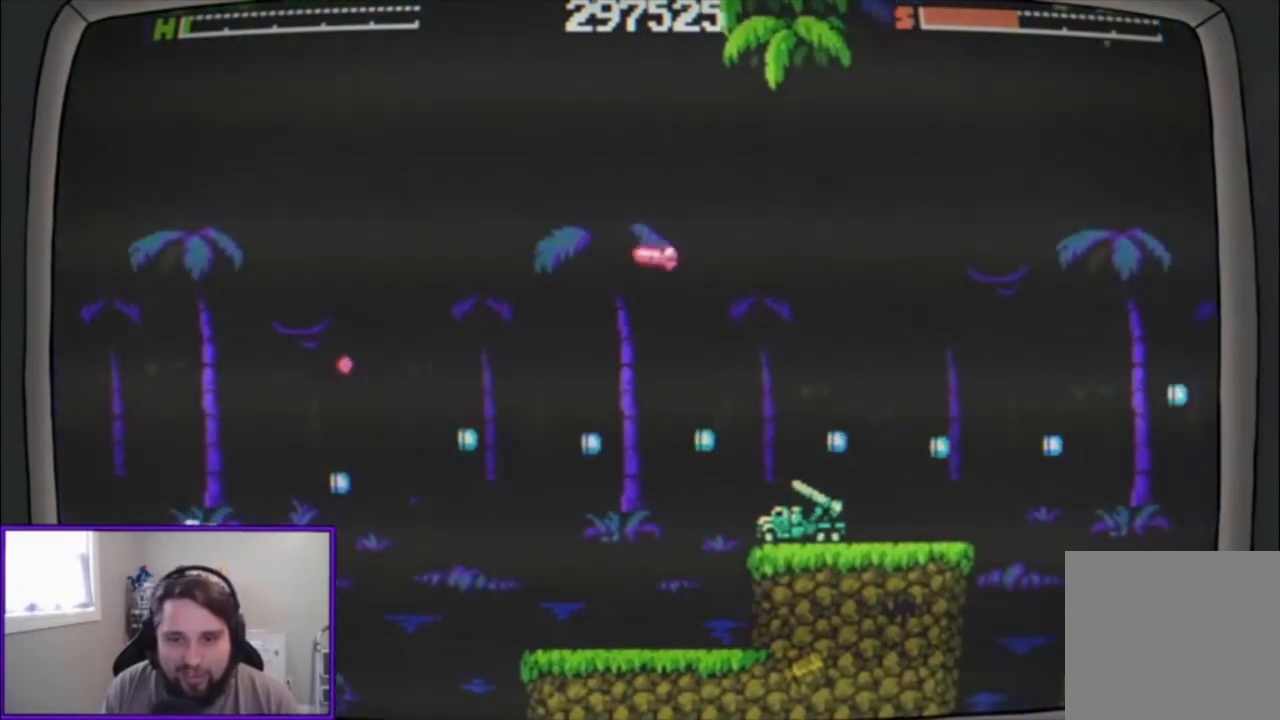
{"buttons": ["A"], "left_stick": "left", "events": [[67, "left_stick", "center"], [400, "left_stick", "left"]]}
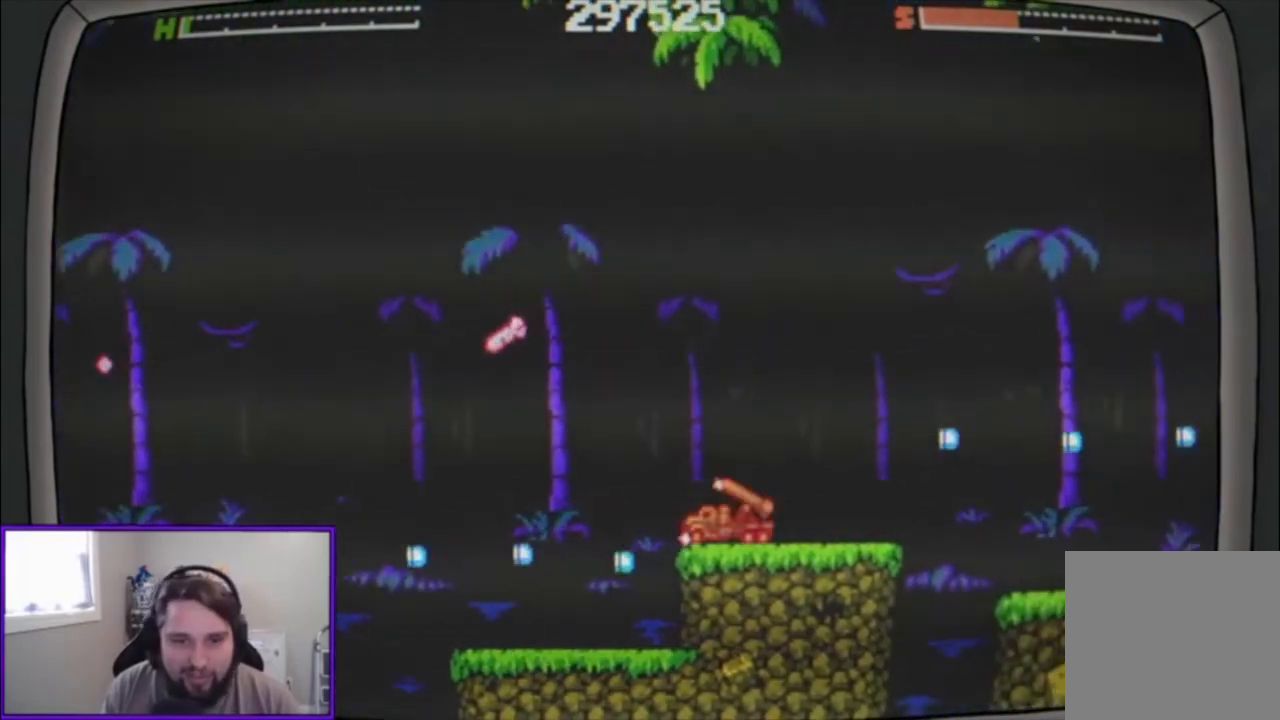
{"buttons": ["A", "R2"], "left_stick": "up-right", "events": [[67, "left_stick", "center"], [200, "left_stick", "up-left"], [467, "R2", "down"], [500, "left_stick", "up-right"]]}
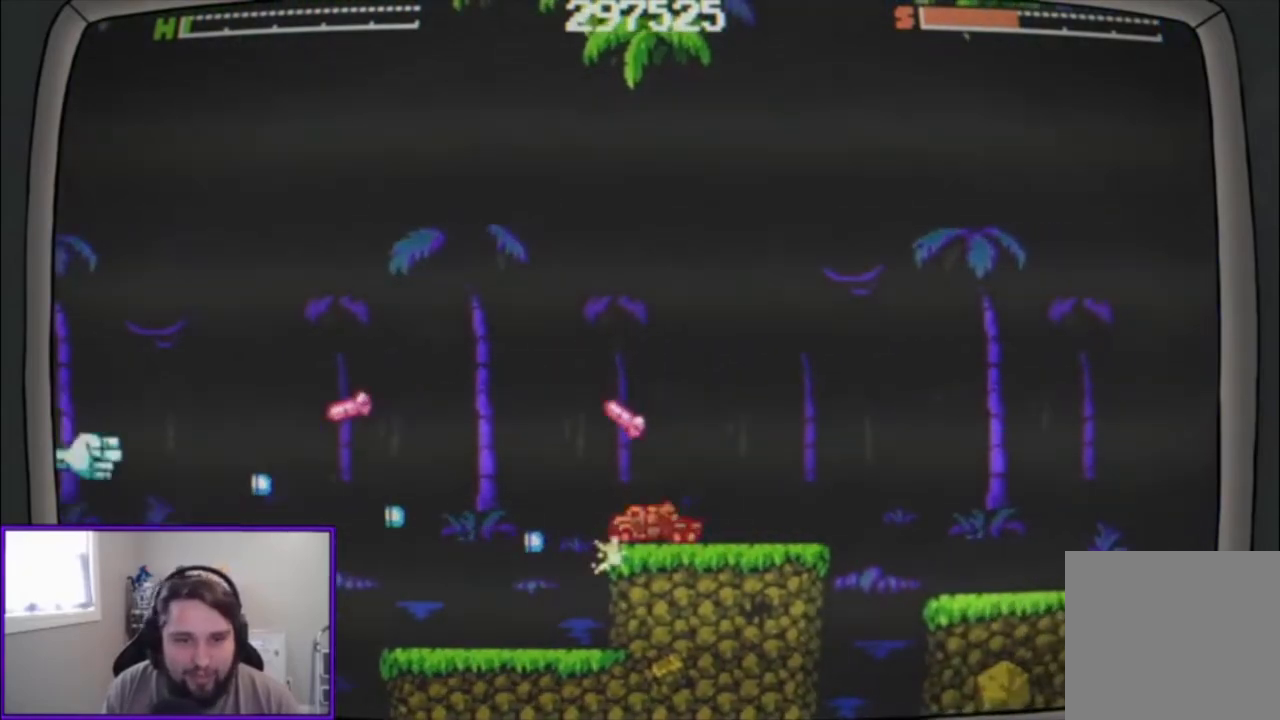
{"buttons": ["A"], "left_stick": "down-right", "events": [[33, "left_stick", "right"], [167, "R2", "up"], [433, "left_stick", "down-right"]]}
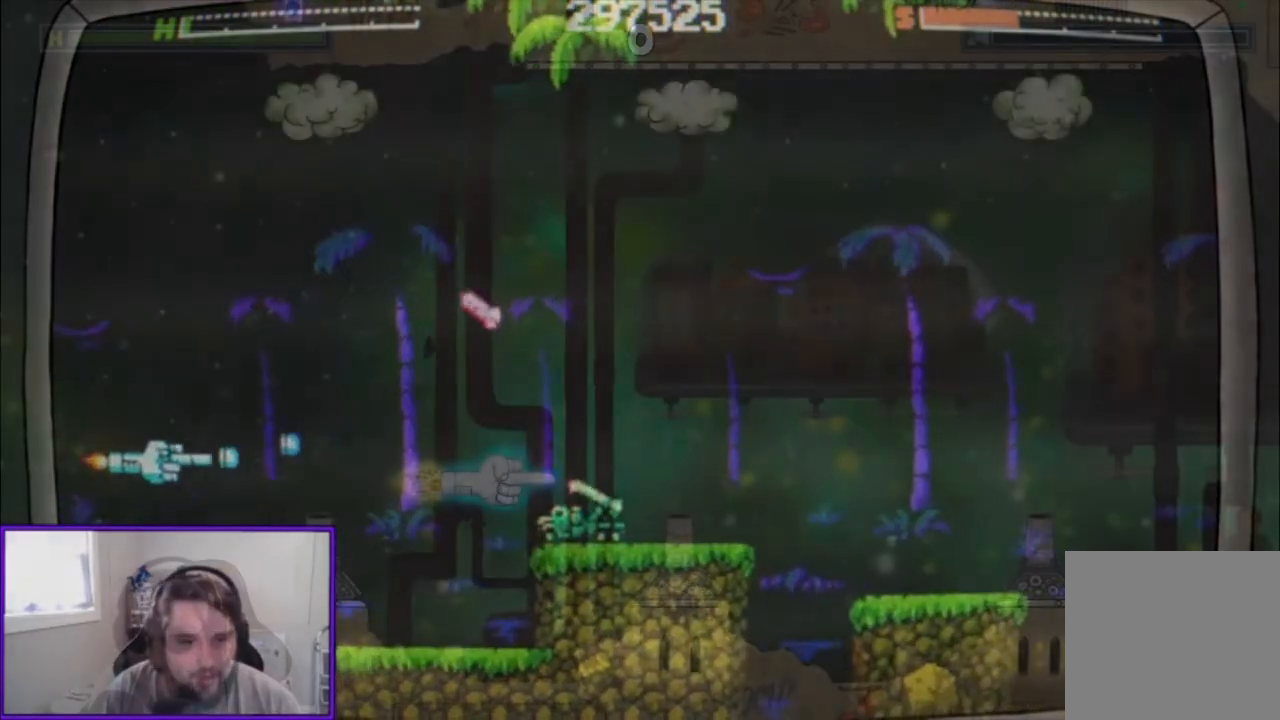
{"buttons": [], "left_stick": "down", "events": [[167, "left_stick", "center"], [500, "A", "up"], [500, "left_stick", "down"]]}